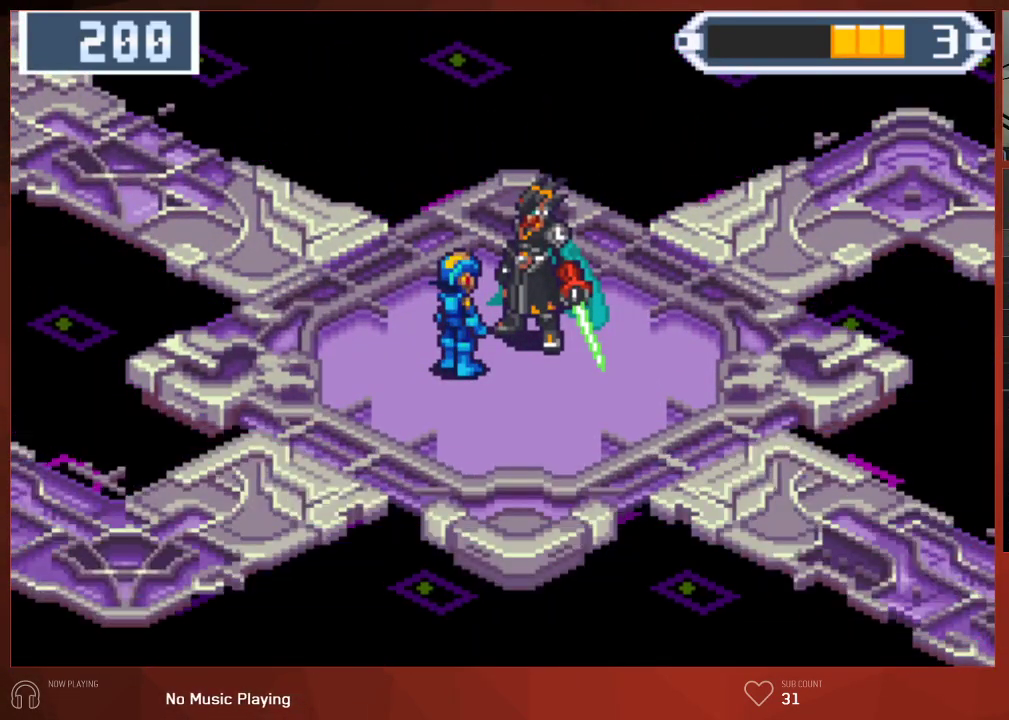
Gameplay with a controller (PlayStation layout); each line is a JSON object with the inputs held at the frame after it. "events" lists button and stick changes between this image and that frame as [ms after this image, input, new state], when the widget could be followed in between. Not read: CROSS.
{"buttons": ["CIRCLE"], "left_stick": "center", "right_stick": "center", "events": []}
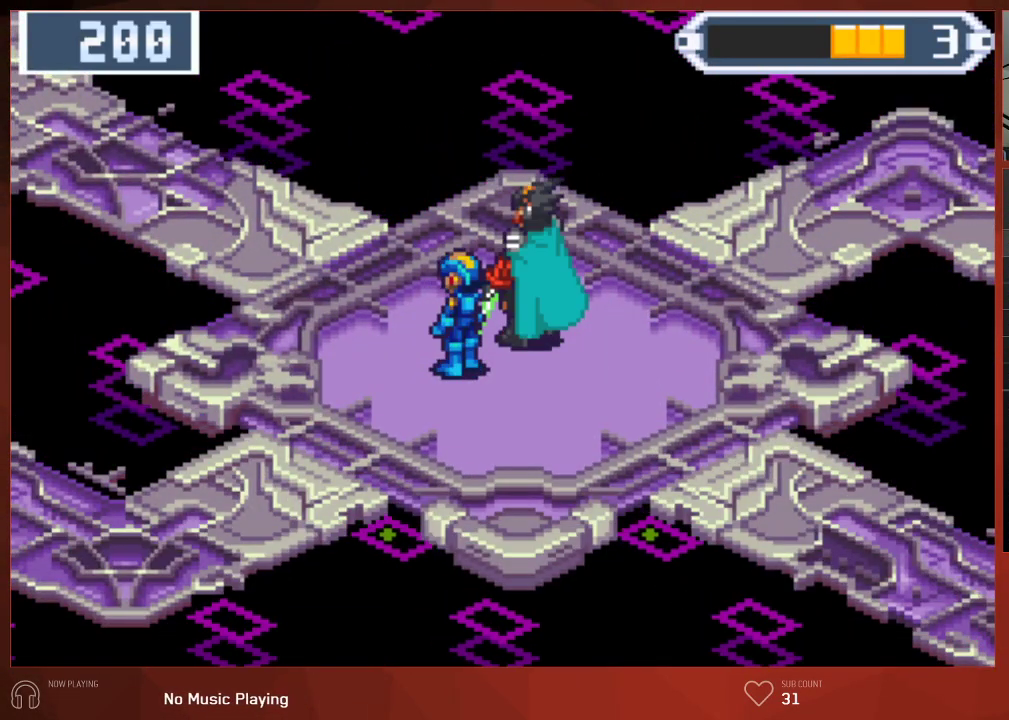
{"buttons": ["CIRCLE"], "left_stick": "center", "right_stick": "center", "events": []}
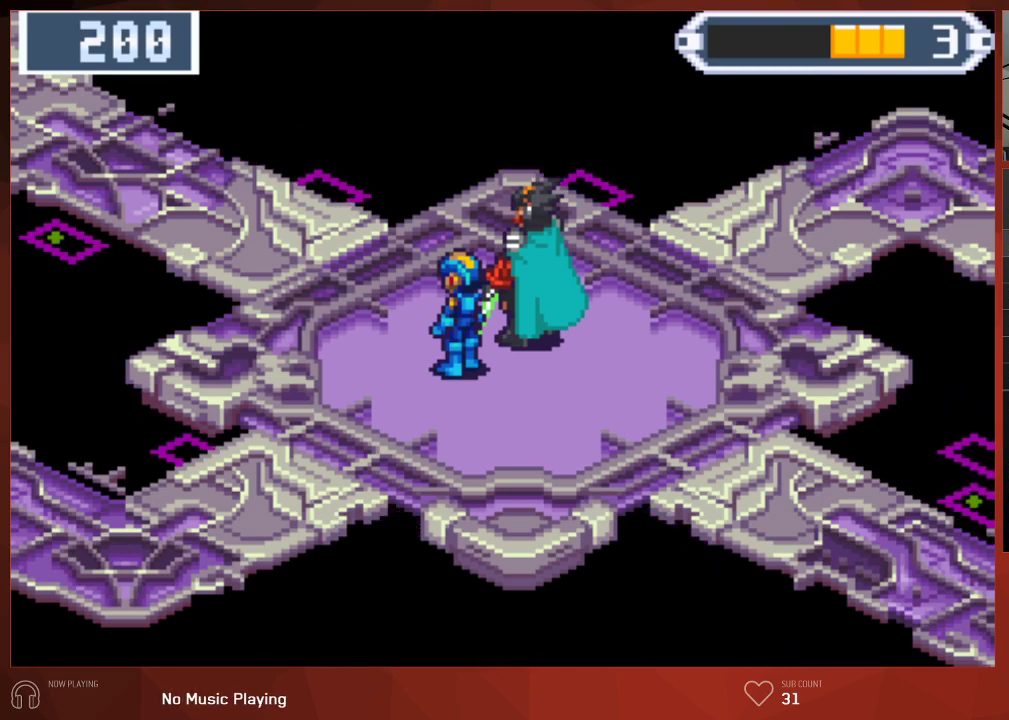
{"buttons": ["CIRCLE"], "left_stick": "center", "right_stick": "center", "events": []}
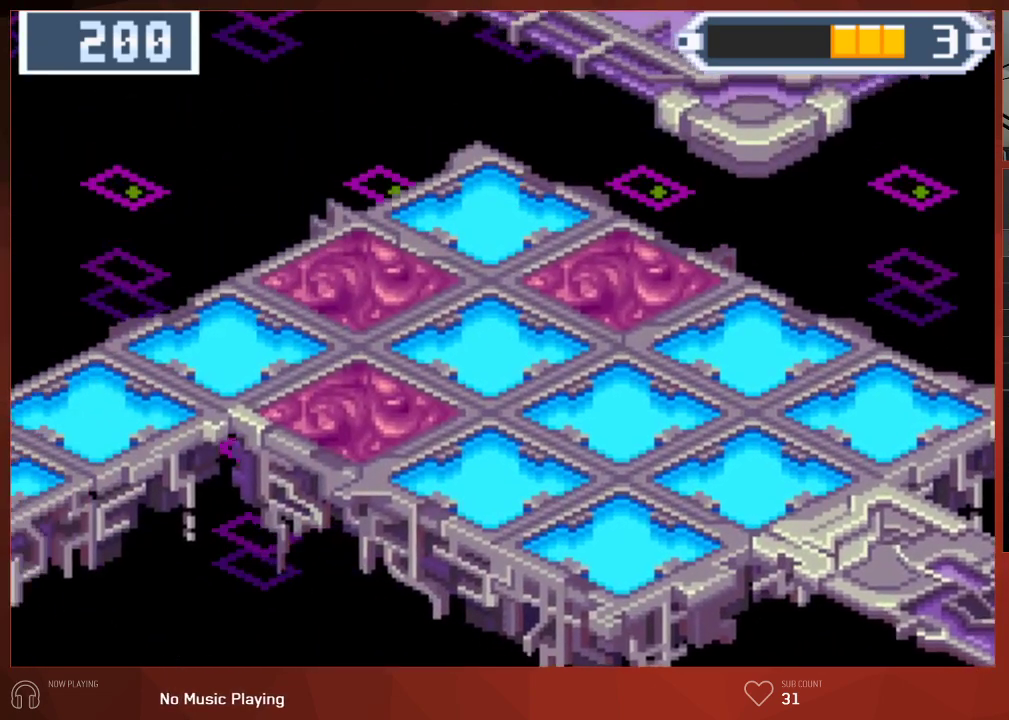
{"buttons": ["CIRCLE"], "left_stick": "center", "right_stick": "center", "events": []}
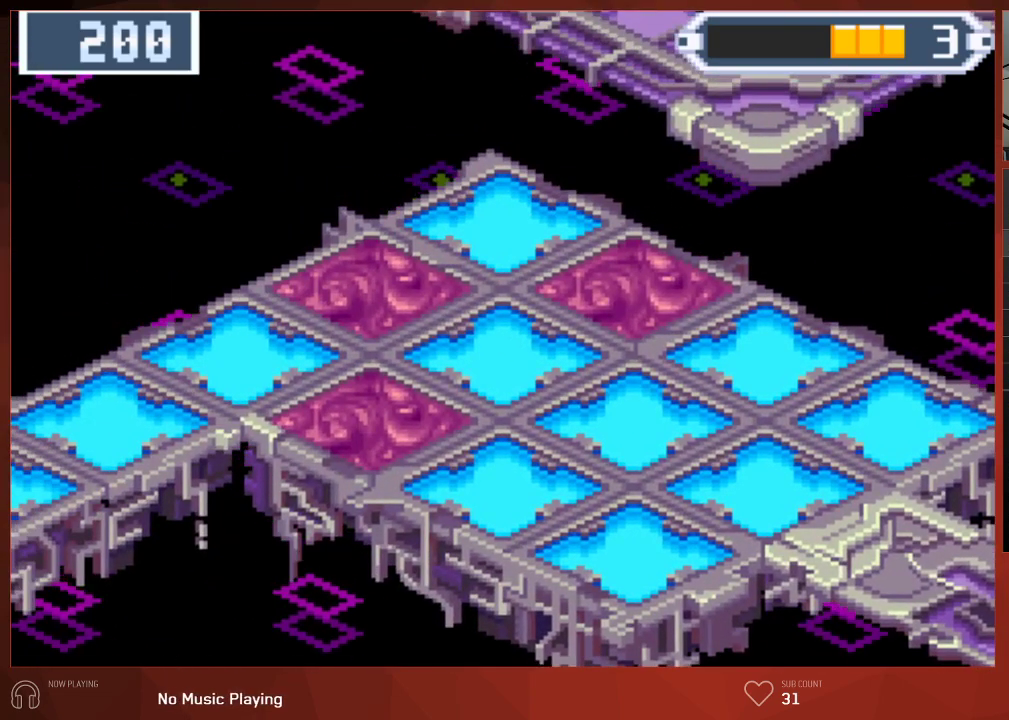
{"buttons": ["CIRCLE"], "left_stick": "center", "right_stick": "center", "events": []}
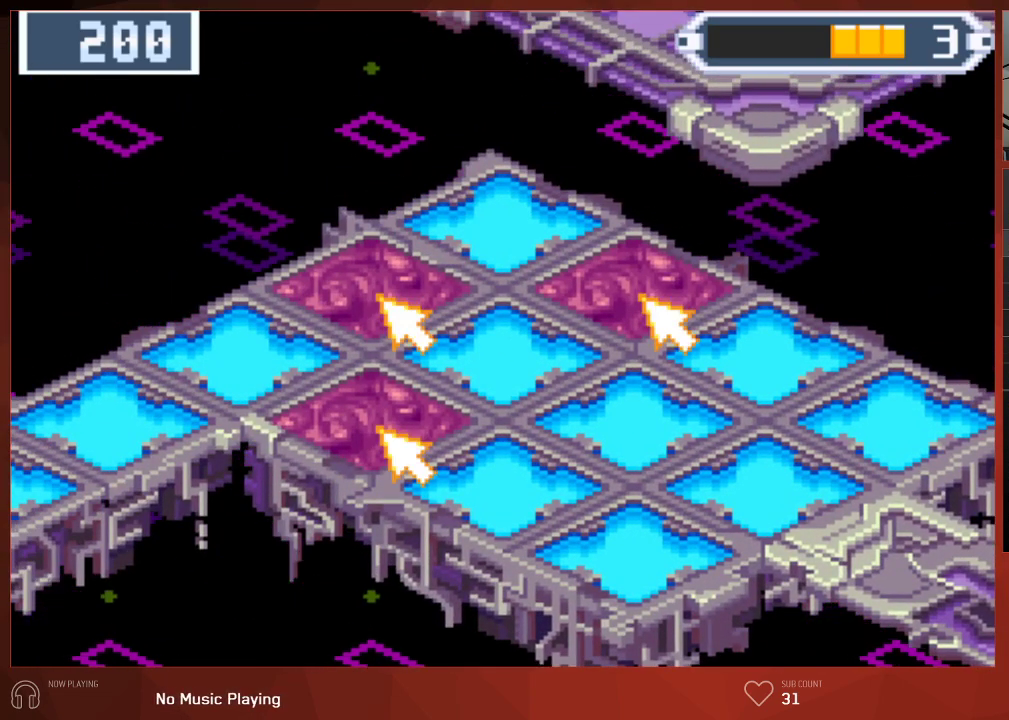
{"buttons": ["CIRCLE"], "left_stick": "center", "right_stick": "center", "events": []}
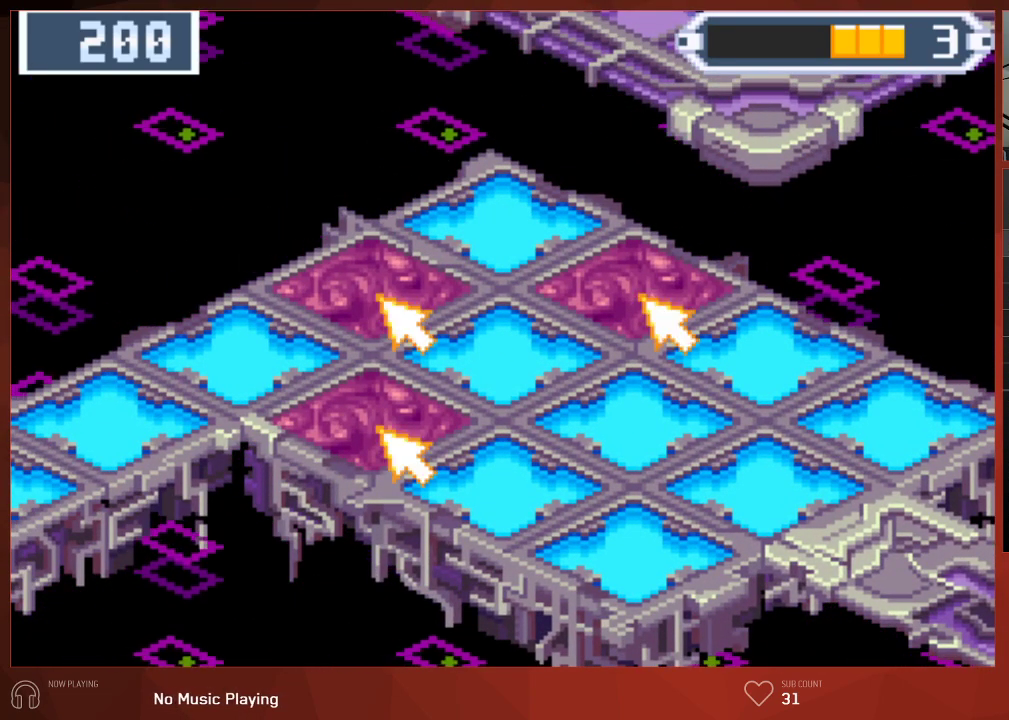
{"buttons": ["CIRCLE"], "left_stick": "center", "right_stick": "center", "events": []}
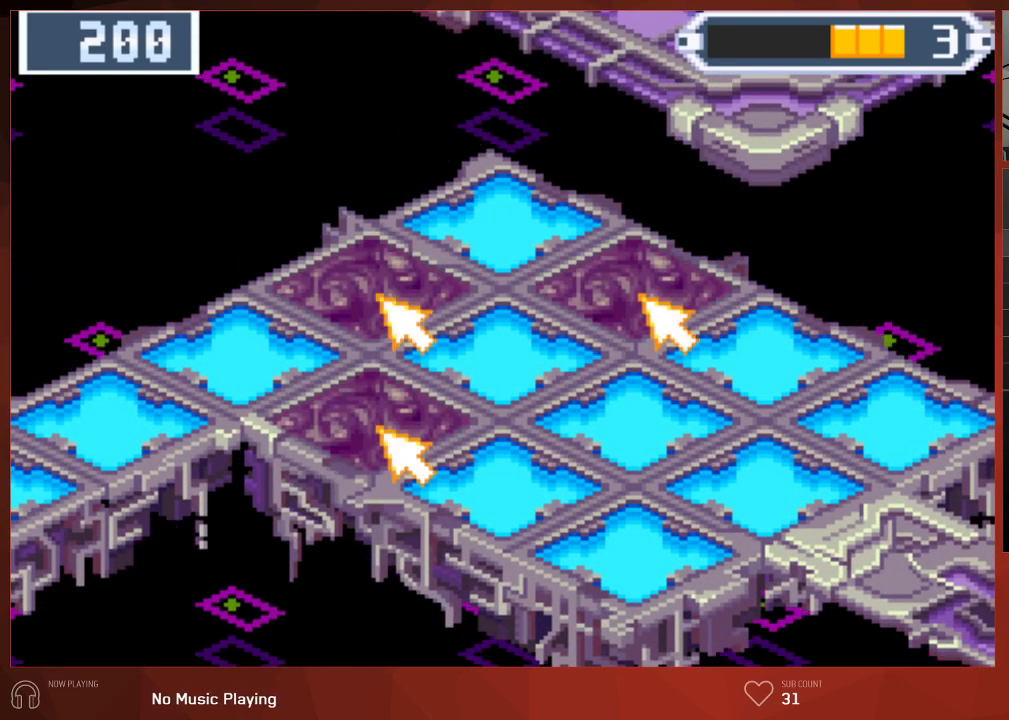
{"buttons": ["CIRCLE"], "left_stick": "center", "right_stick": "center", "events": []}
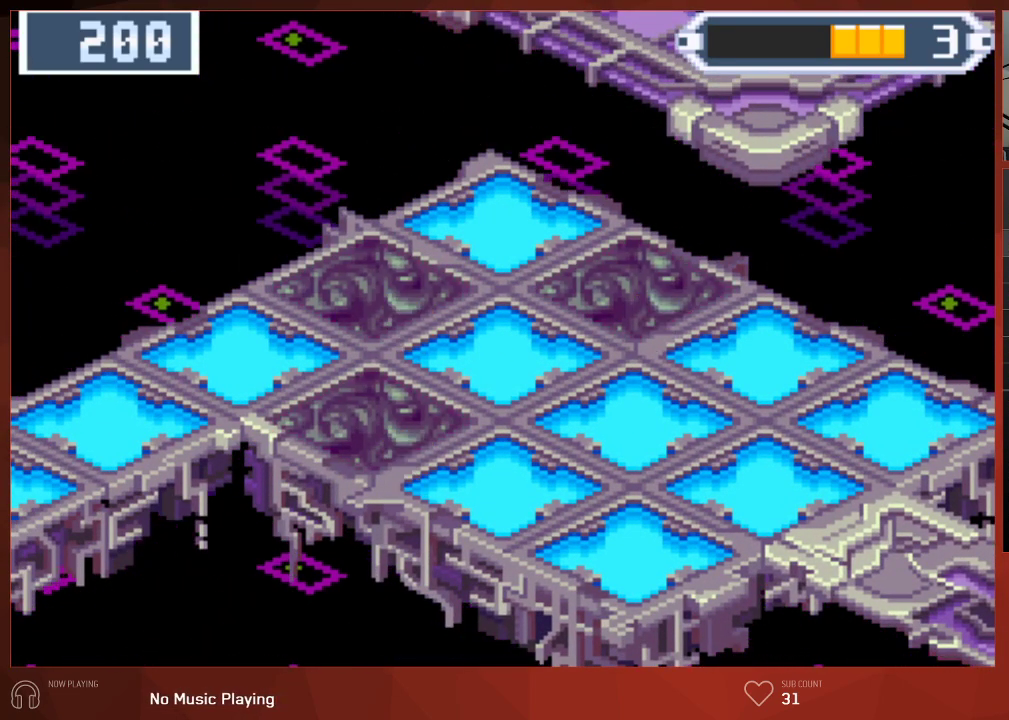
{"buttons": ["CIRCLE"], "left_stick": "center", "right_stick": "center", "events": []}
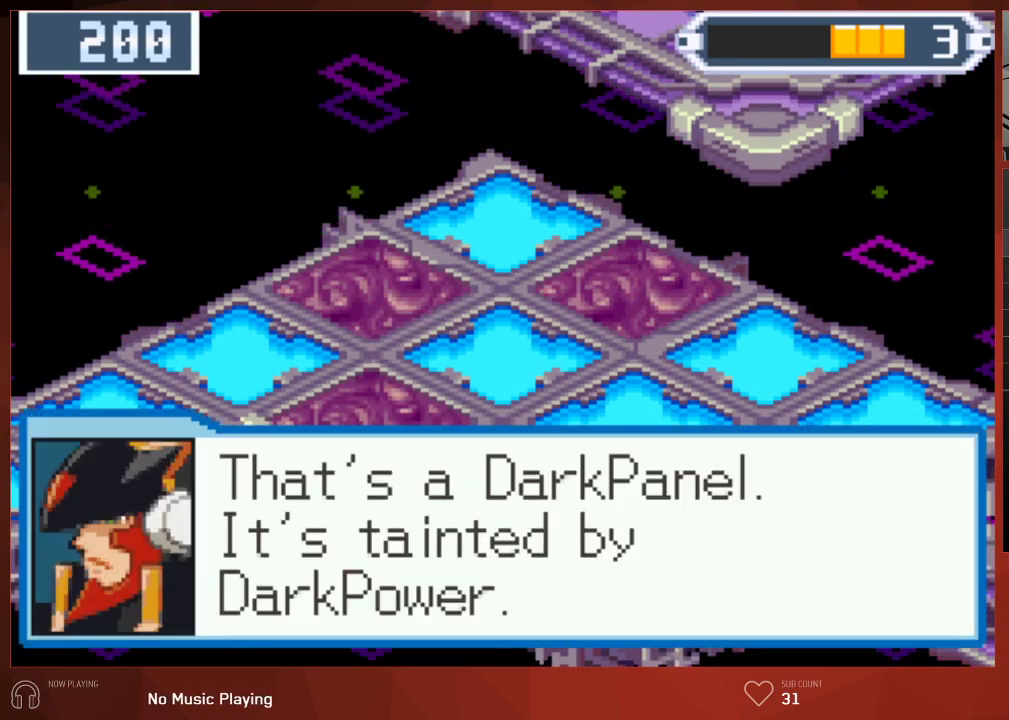
{"buttons": ["CIRCLE"], "left_stick": "center", "right_stick": "center", "events": []}
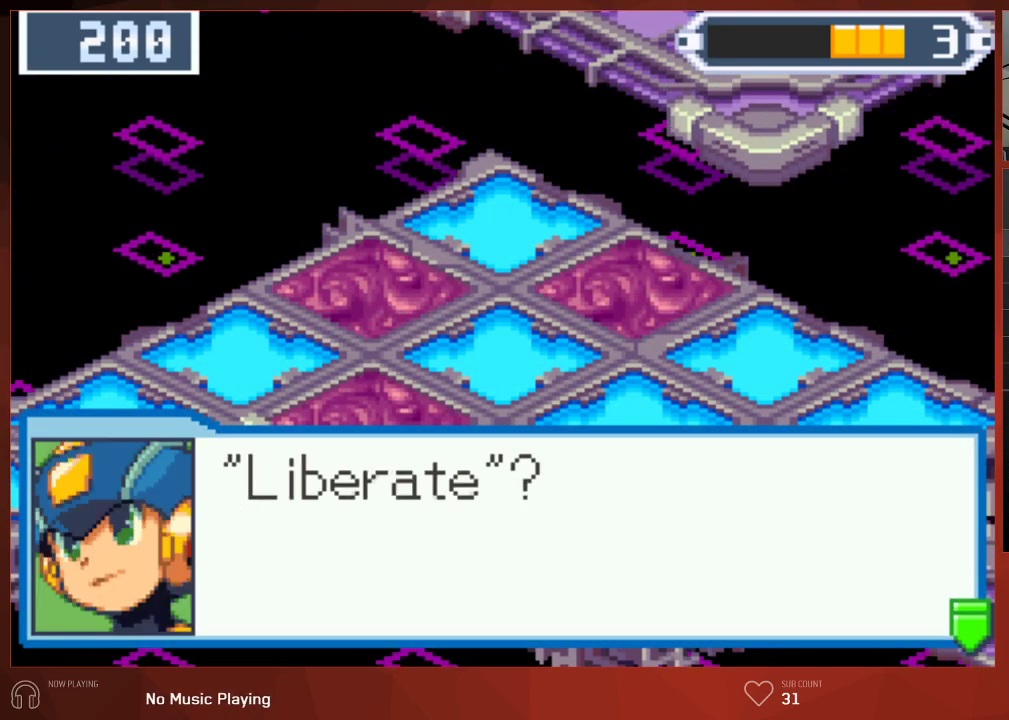
{"buttons": ["CIRCLE"], "left_stick": "center", "right_stick": "center", "events": []}
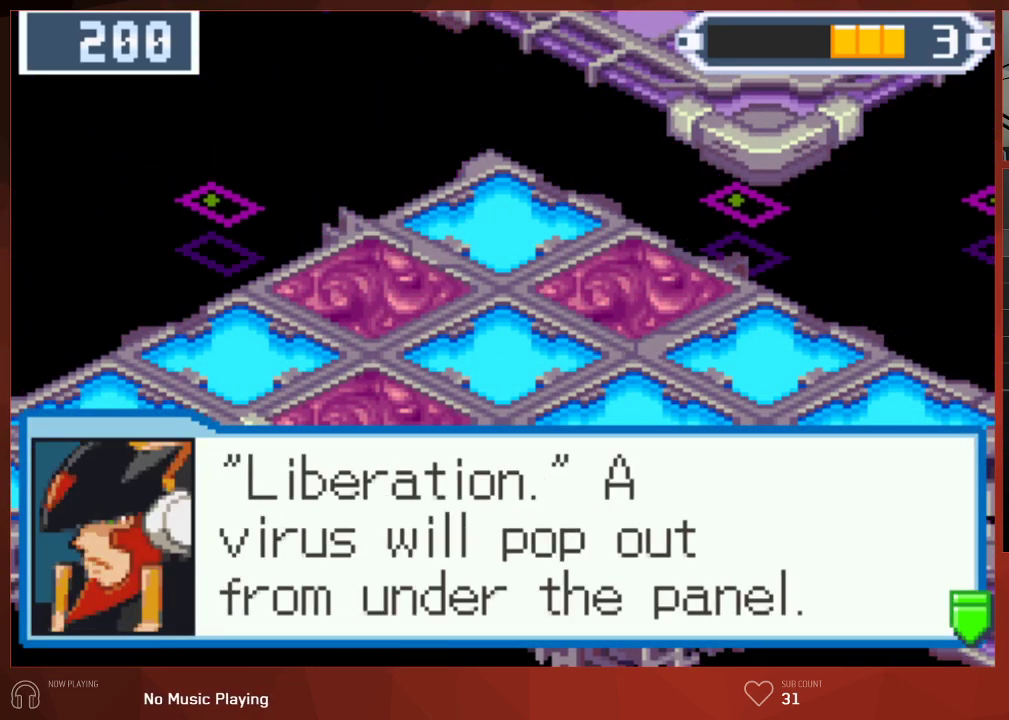
{"buttons": ["CIRCLE"], "left_stick": "center", "right_stick": "center", "events": []}
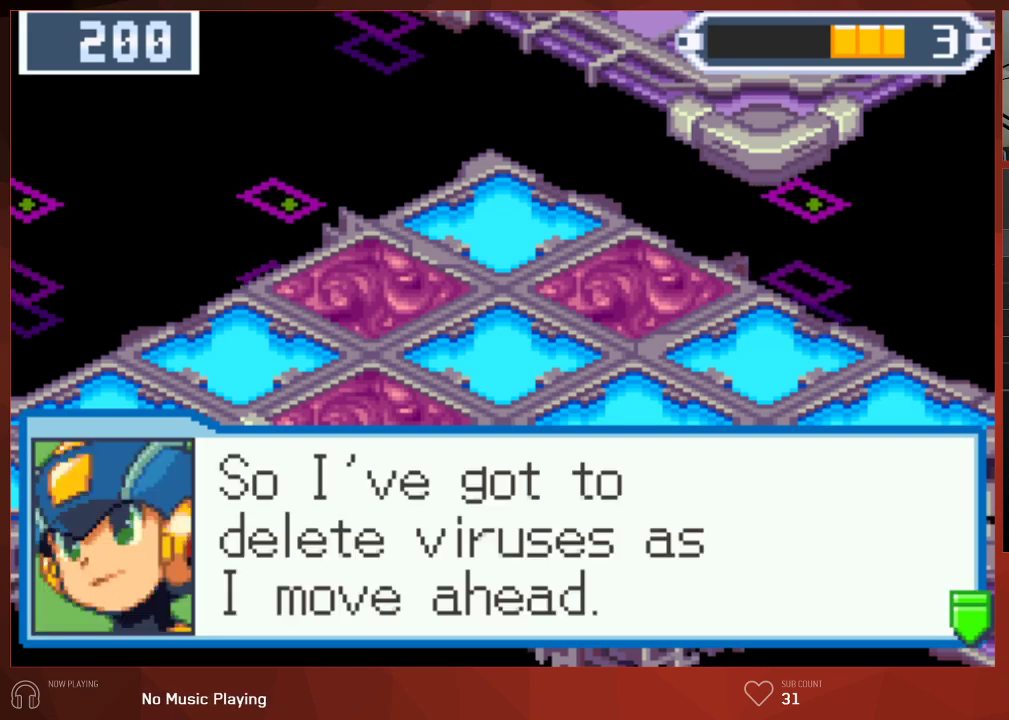
{"buttons": ["CIRCLE"], "left_stick": "center", "right_stick": "center", "events": []}
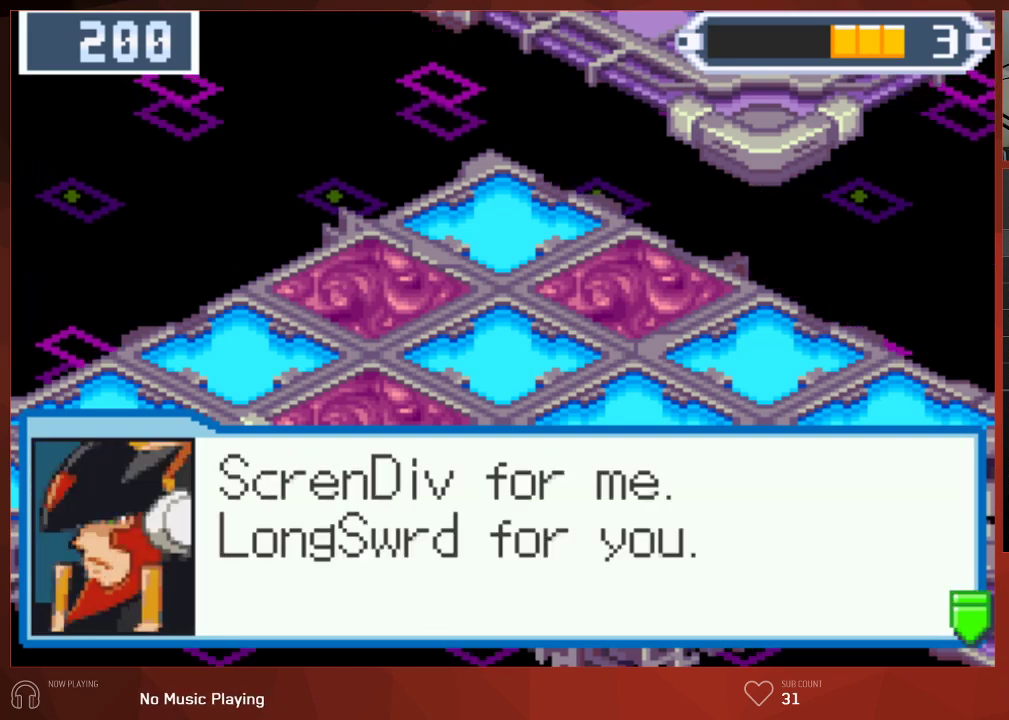
{"buttons": ["CIRCLE"], "left_stick": "center", "right_stick": "center", "events": []}
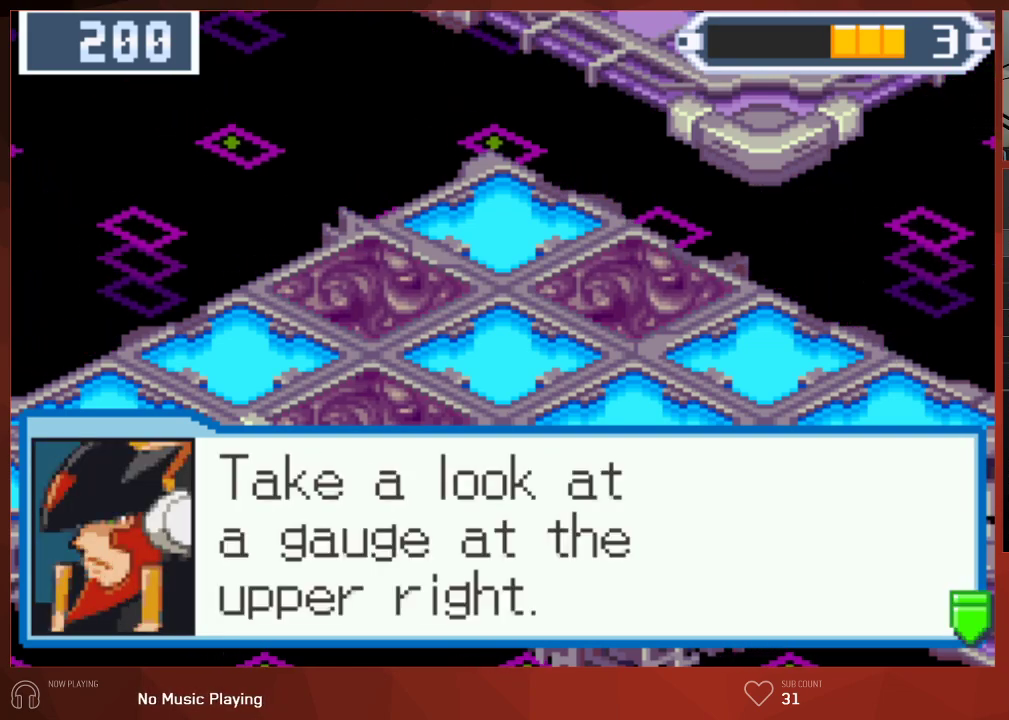
{"buttons": ["CIRCLE"], "left_stick": "center", "right_stick": "center", "events": []}
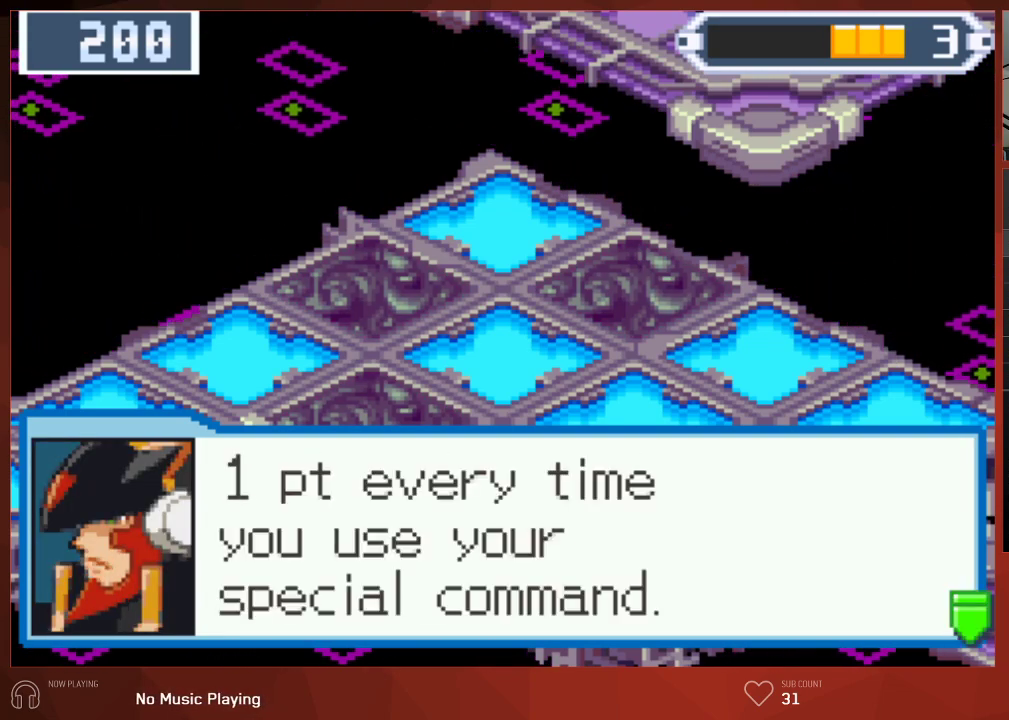
{"buttons": ["CIRCLE"], "left_stick": "center", "right_stick": "center", "events": []}
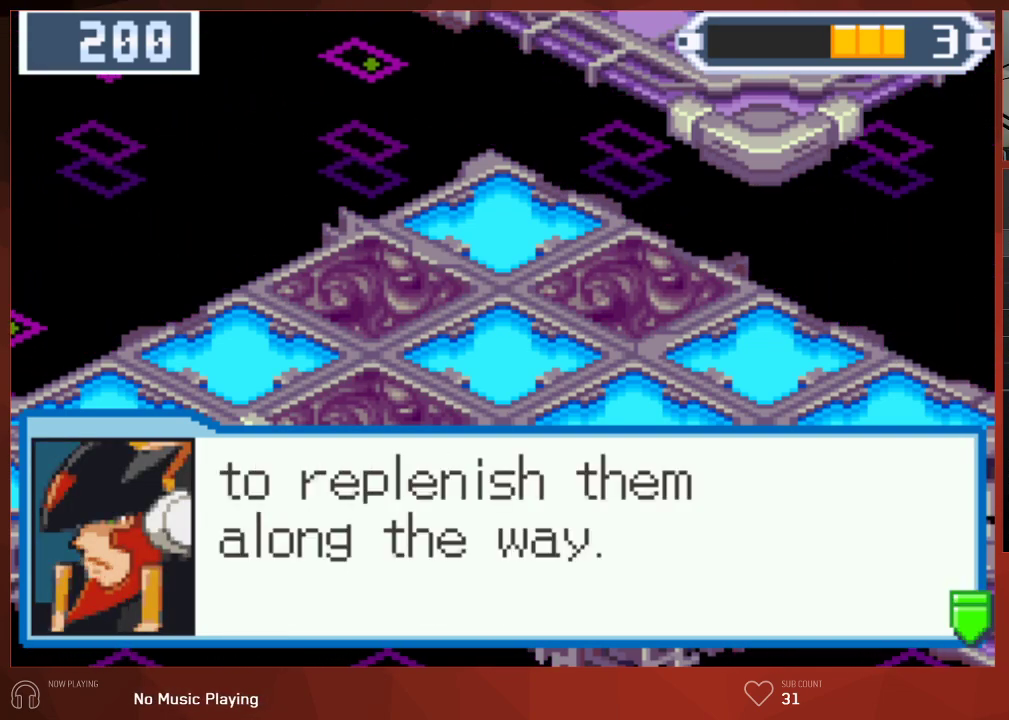
{"buttons": ["CIRCLE"], "left_stick": "center", "right_stick": "center", "events": []}
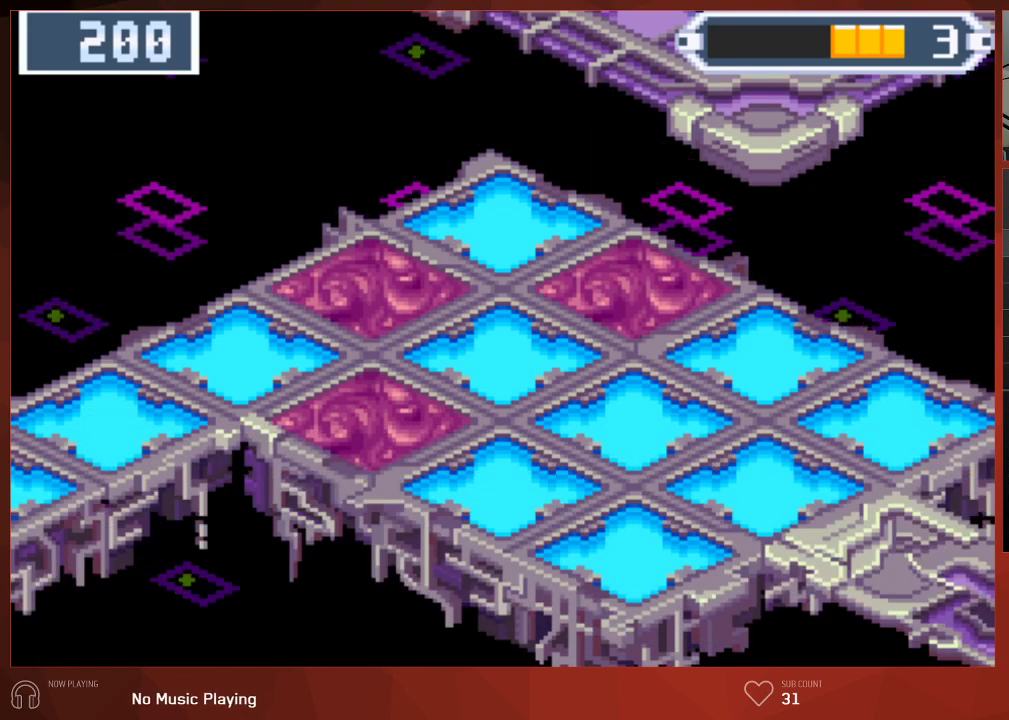
{"buttons": ["CIRCLE"], "left_stick": "center", "right_stick": "center", "events": []}
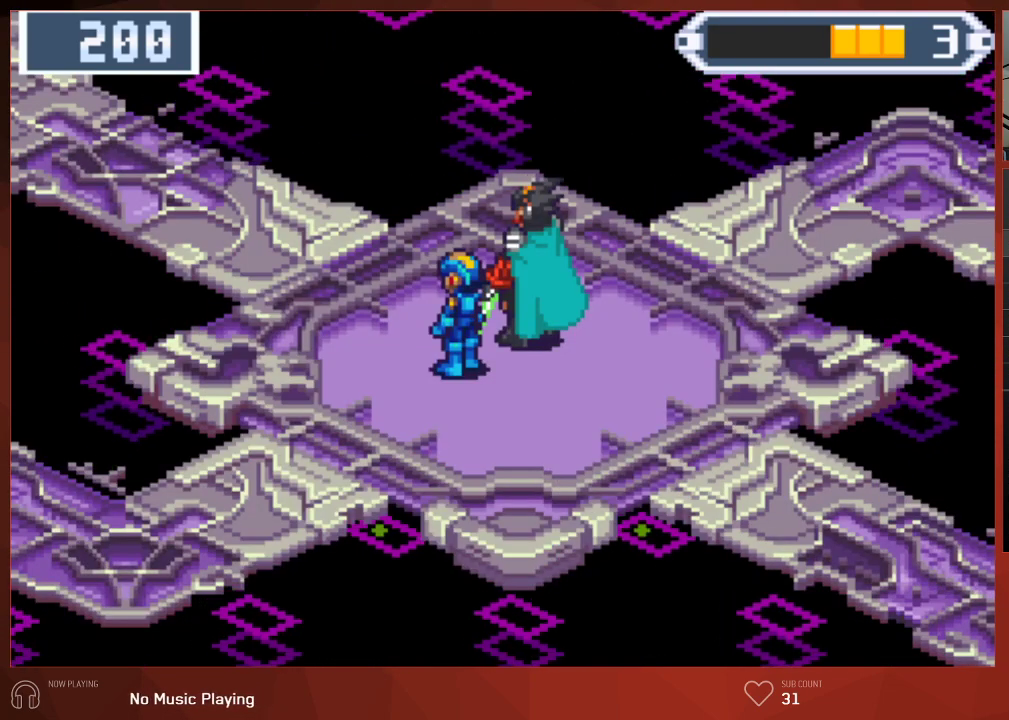
{"buttons": ["CIRCLE"], "left_stick": "center", "right_stick": "center", "events": []}
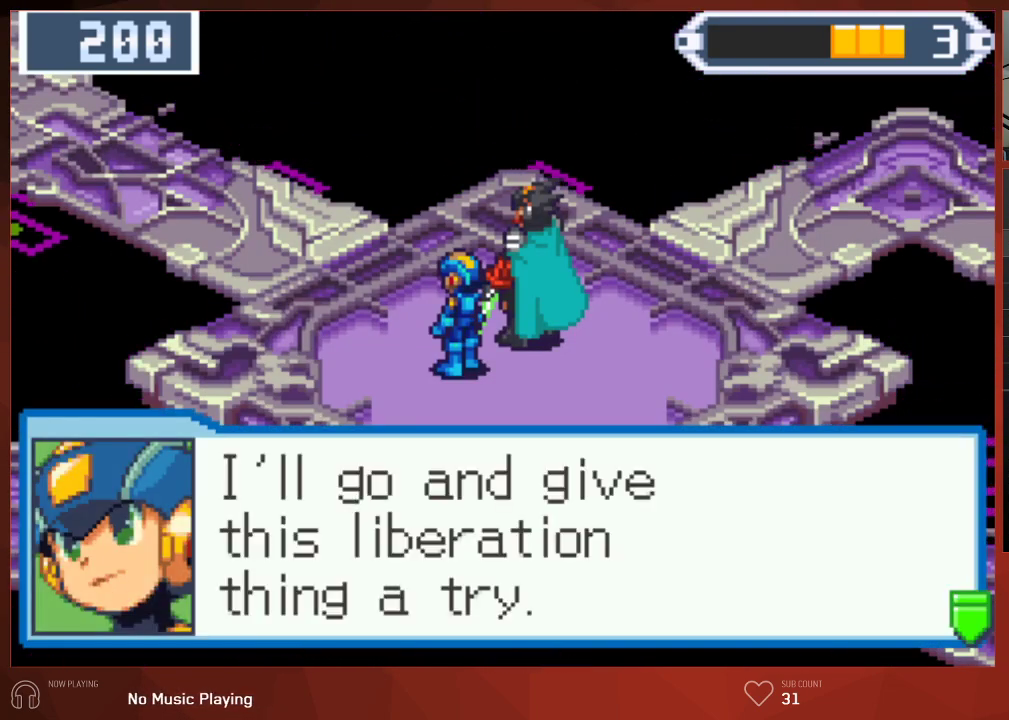
{"buttons": ["CIRCLE"], "left_stick": "center", "right_stick": "center", "events": []}
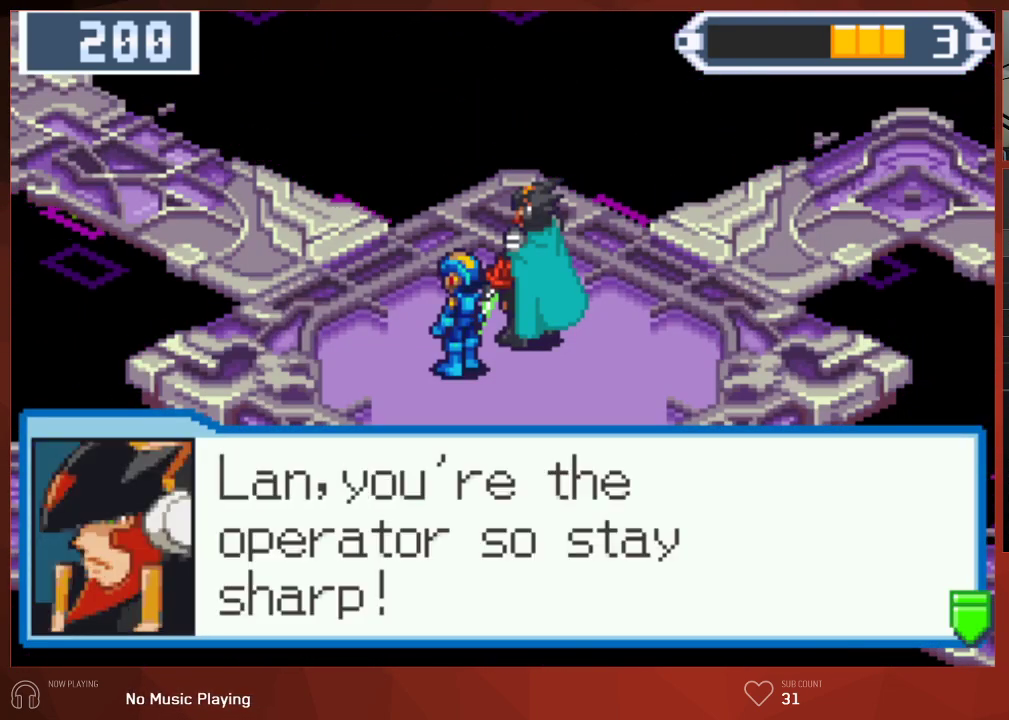
{"buttons": ["CIRCLE"], "left_stick": "center", "right_stick": "center", "events": []}
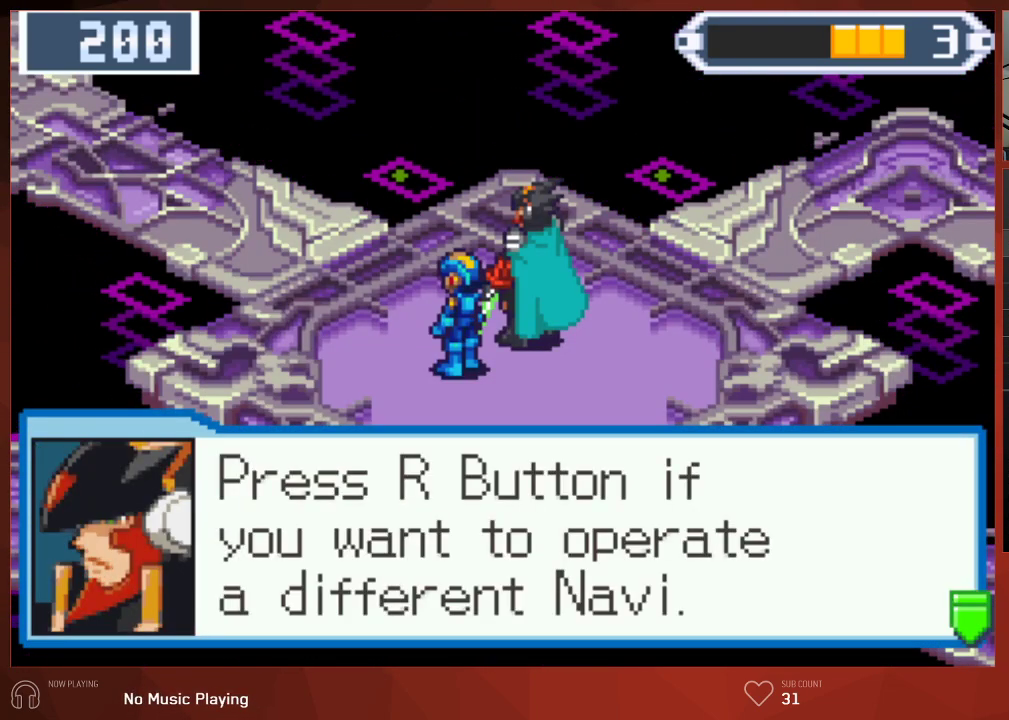
{"buttons": ["CIRCLE"], "left_stick": "center", "right_stick": "center", "events": []}
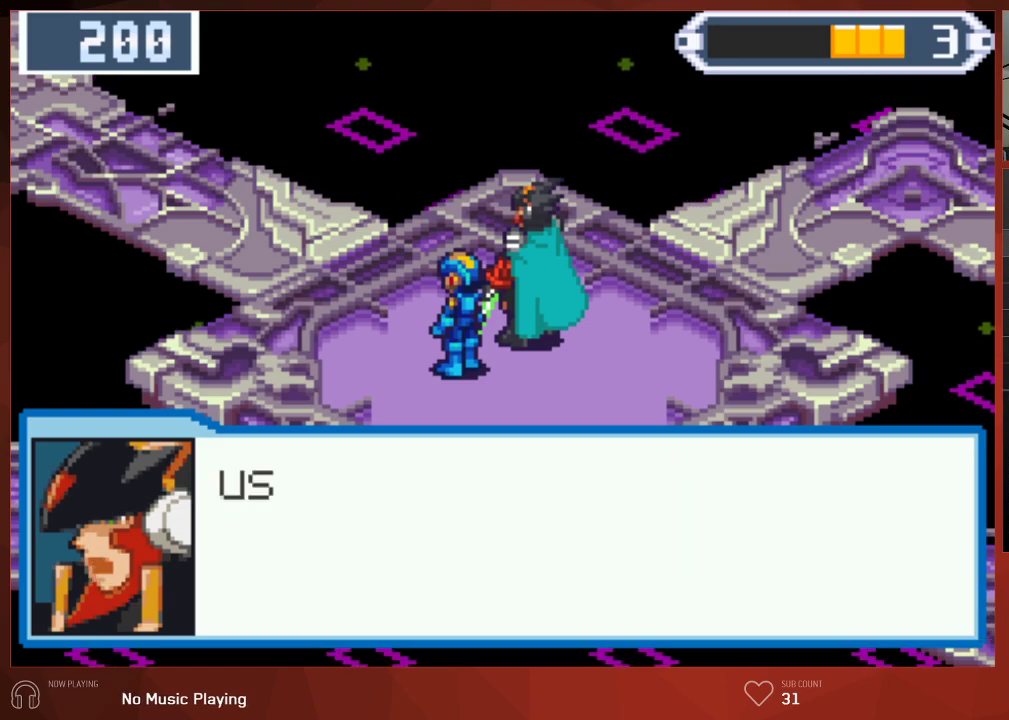
{"buttons": ["CIRCLE"], "left_stick": "center", "right_stick": "center", "events": []}
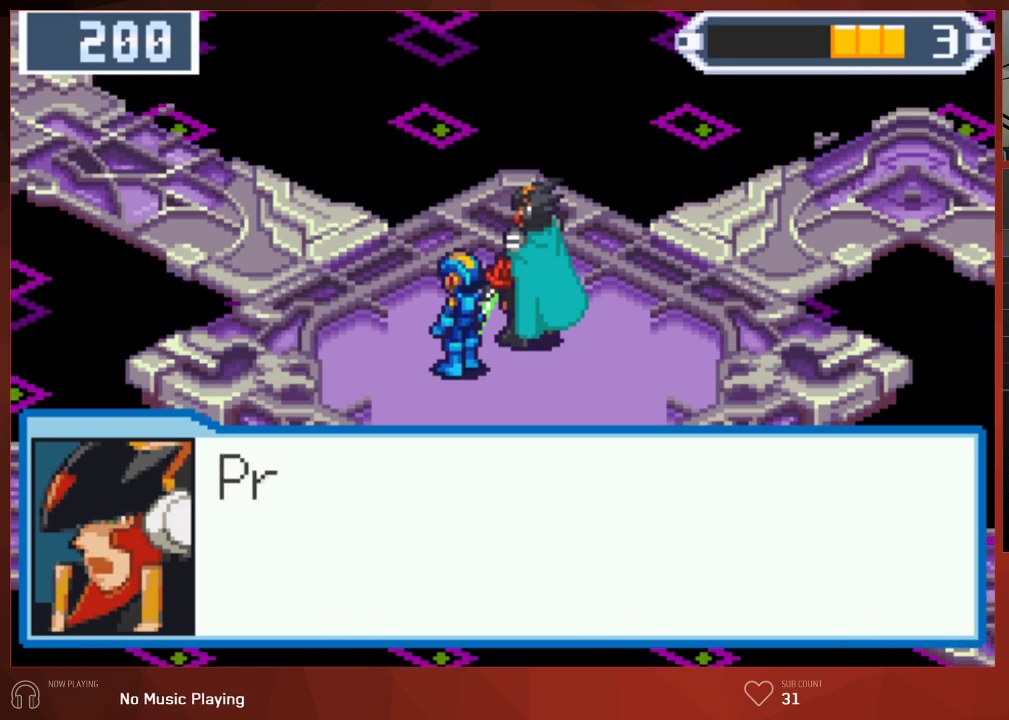
{"buttons": ["CIRCLE"], "left_stick": "center", "right_stick": "center", "events": []}
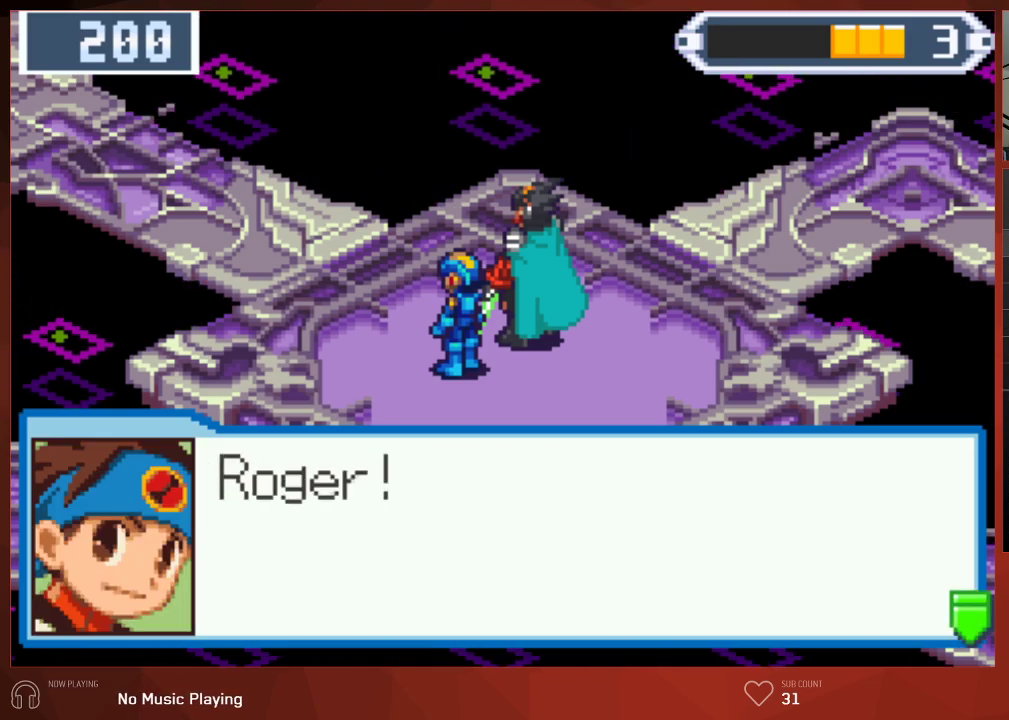
{"buttons": ["CIRCLE"], "left_stick": "center", "right_stick": "center", "events": []}
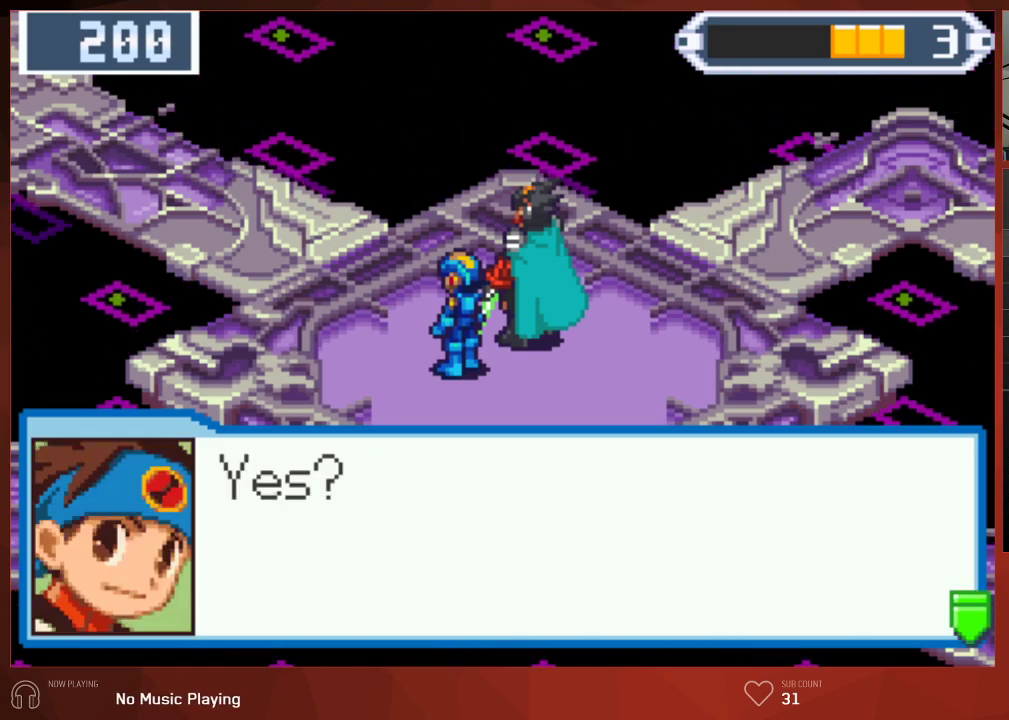
{"buttons": ["CIRCLE"], "left_stick": "center", "right_stick": "center", "events": []}
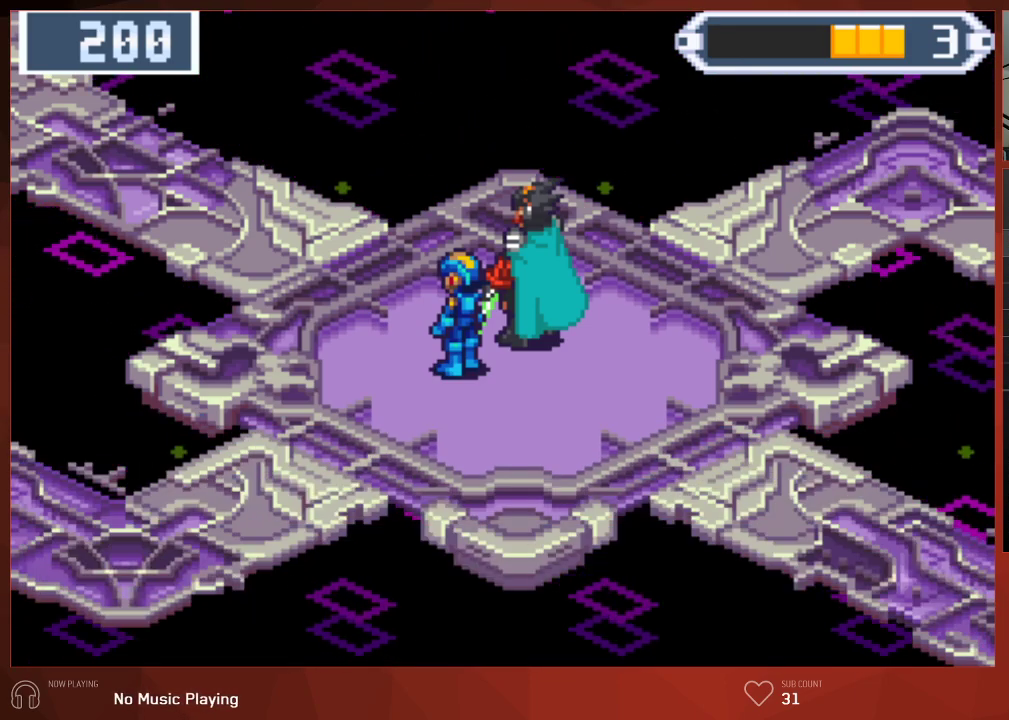
{"buttons": [], "left_stick": "center", "right_stick": "center", "events": [[500, "CIRCLE", "up"]]}
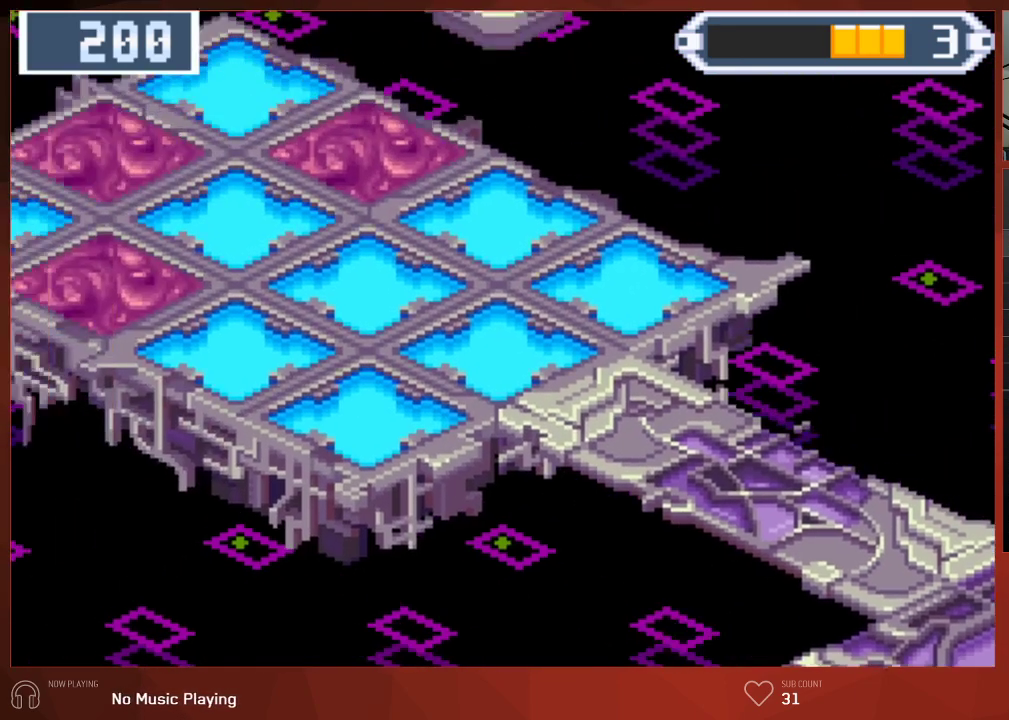
{"buttons": ["CIRCLE"], "left_stick": "center", "right_stick": "center", "events": [[67, "CIRCLE", "down"]]}
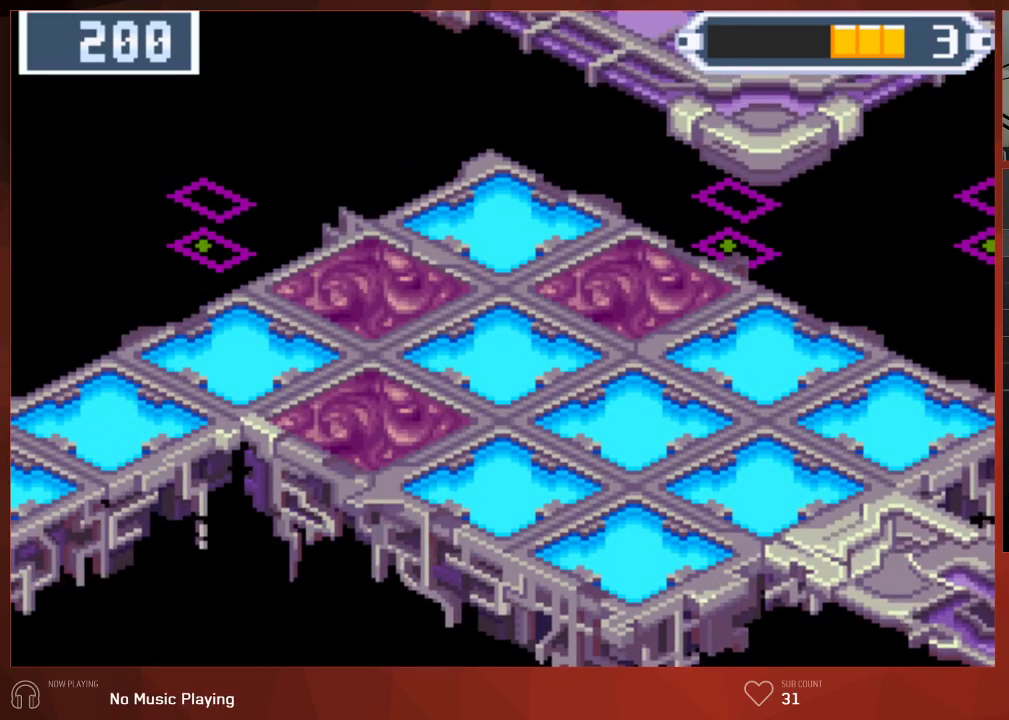
{"buttons": ["CIRCLE"], "left_stick": "center", "right_stick": "center", "events": []}
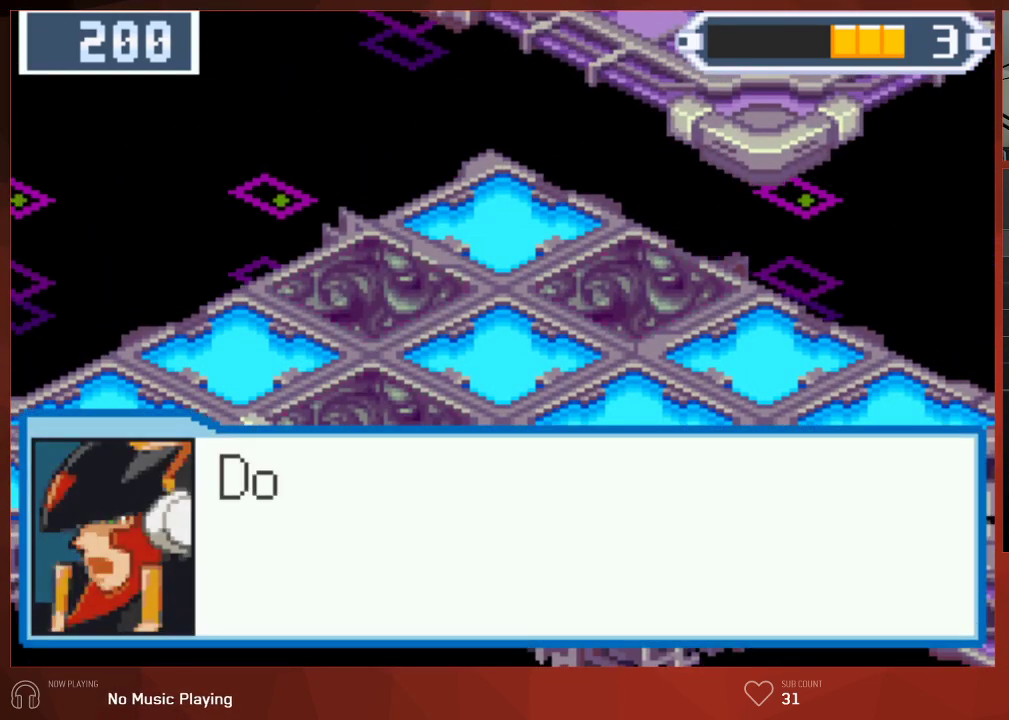
{"buttons": ["CIRCLE"], "left_stick": "center", "right_stick": "center", "events": []}
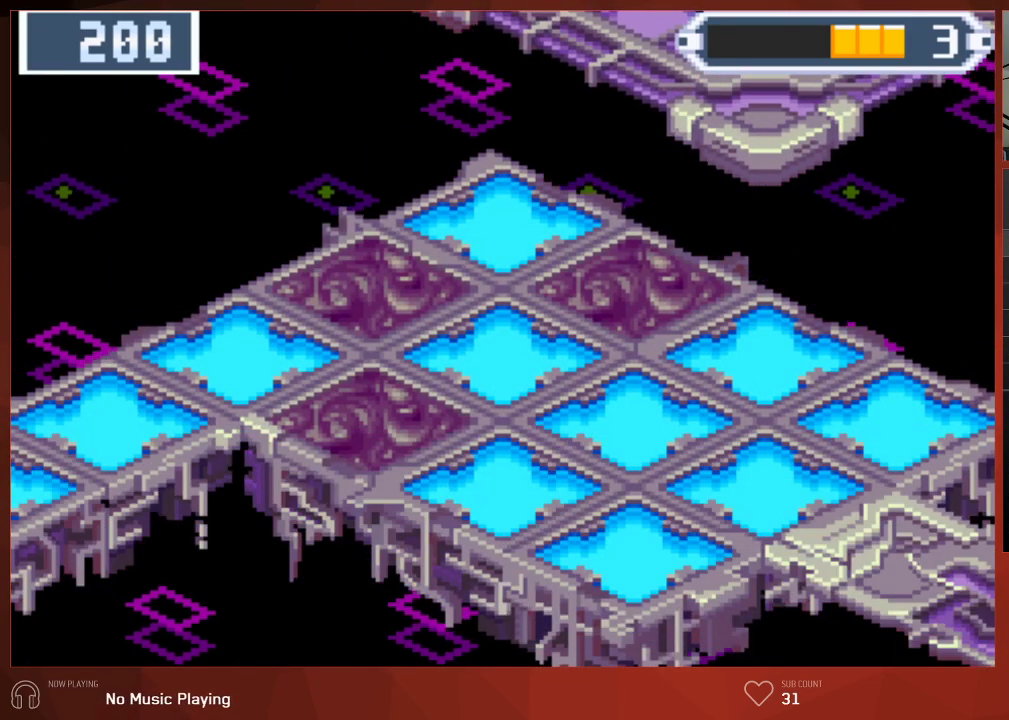
{"buttons": ["CIRCLE"], "left_stick": "center", "right_stick": "center", "events": []}